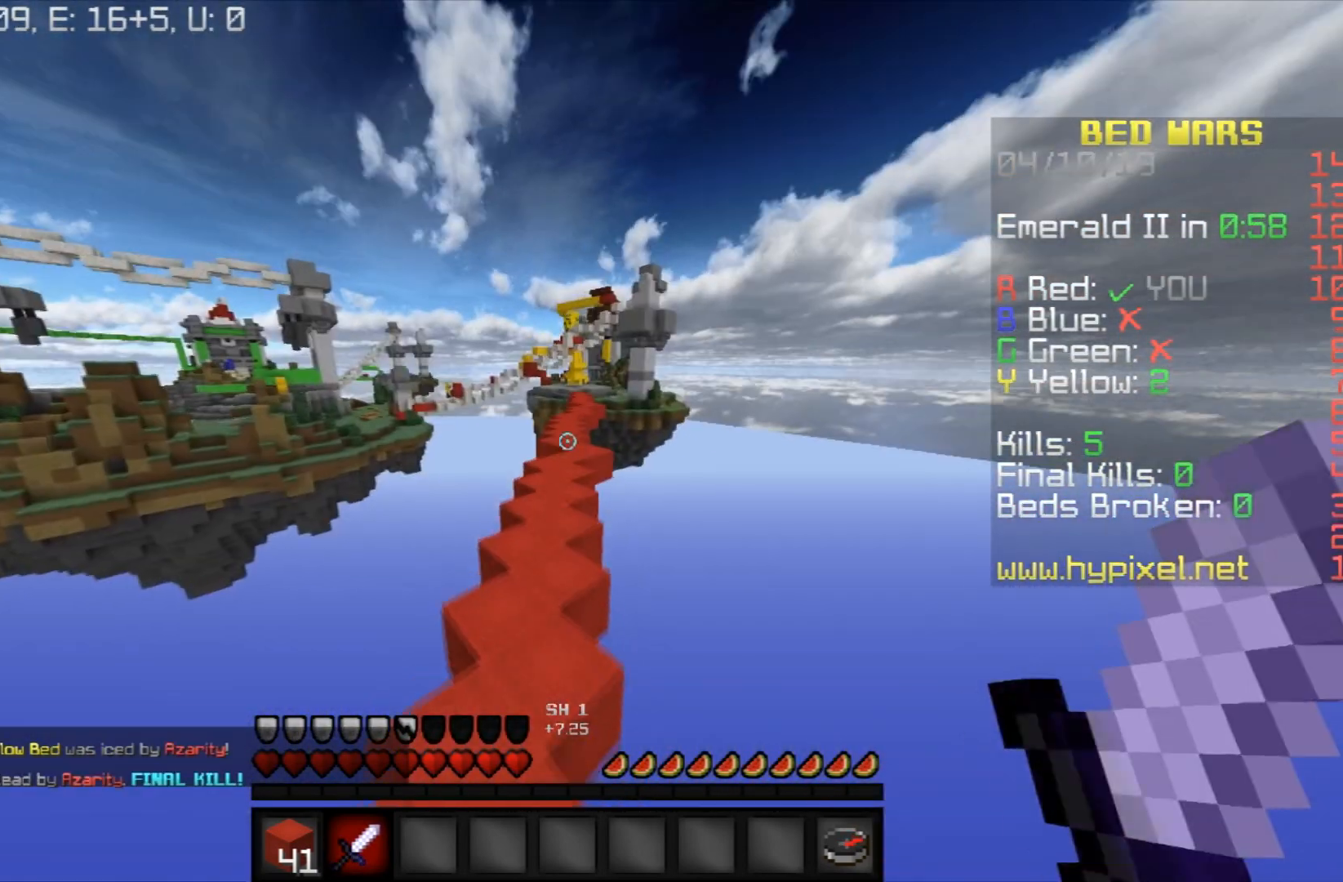
Gameplay with keyboard and mouse; each line is a JSON object with the keys and mouse buttons held at the frame after it. "events" lists presses ("down") and releases ("up") of "a", "d", "s", "space", "w", "mouse_left" and "mouse_right" between this image and that frame as [ms after this image, input, new state], when the widget could be followed in between. "mouse_left", "mouse_right" = the "left", "right" buttons of the "mouse" list. No other keys are recorded. Fast repeated clicks can show as one long hold. Mouse movement is not recorded.
{"keys": ["space", "w"], "mouse": [], "events": [[300, "mouse_left", "down"], [434, "mouse_left", "up"]]}
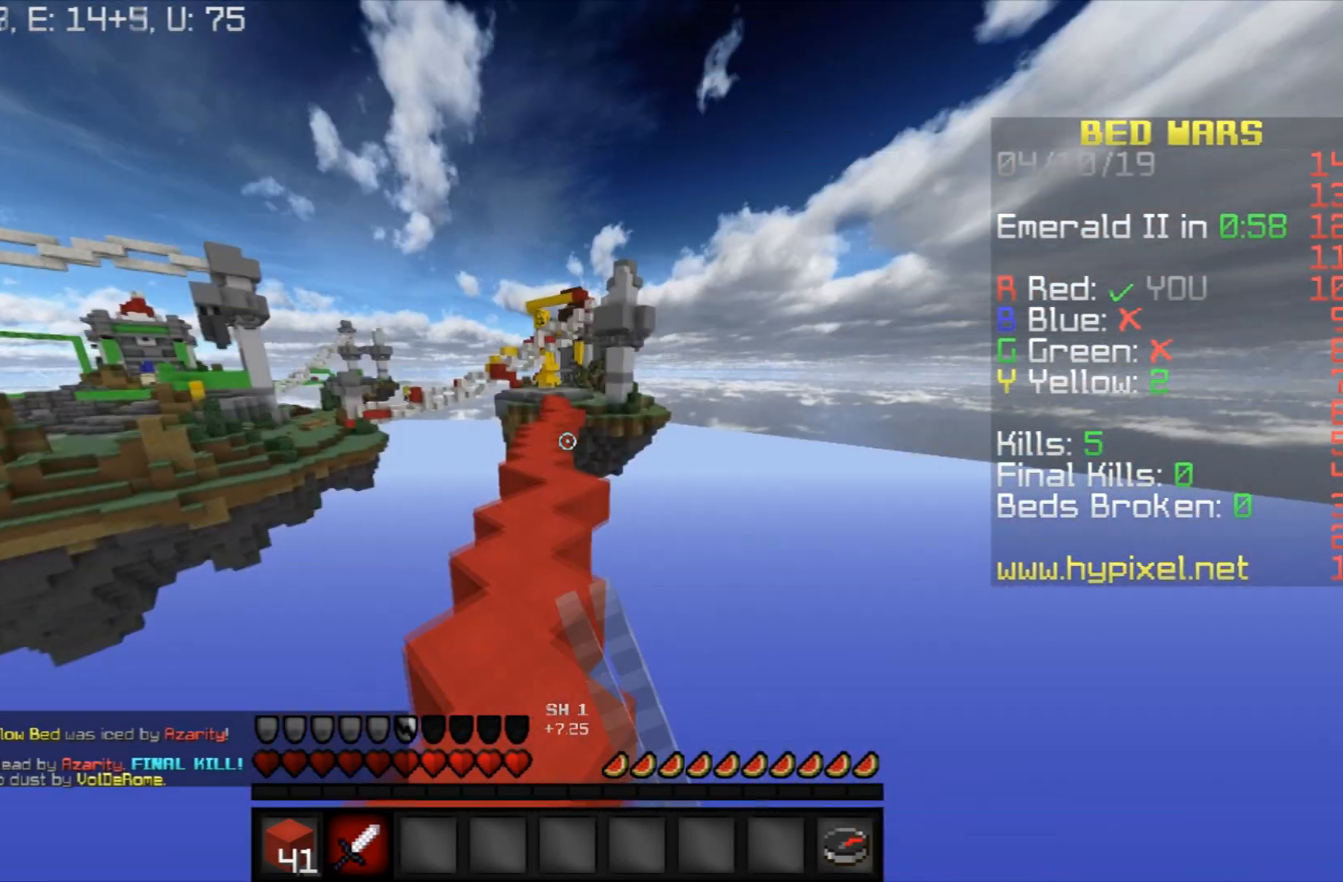
{"keys": ["space", "w"], "mouse": ["left"], "events": [[33, "mouse_left", "down"], [100, "a", "down"], [133, "mouse_left", "up"], [300, "a", "up"], [300, "mouse_left", "down"], [367, "mouse_left", "up"], [433, "mouse_left", "down"]]}
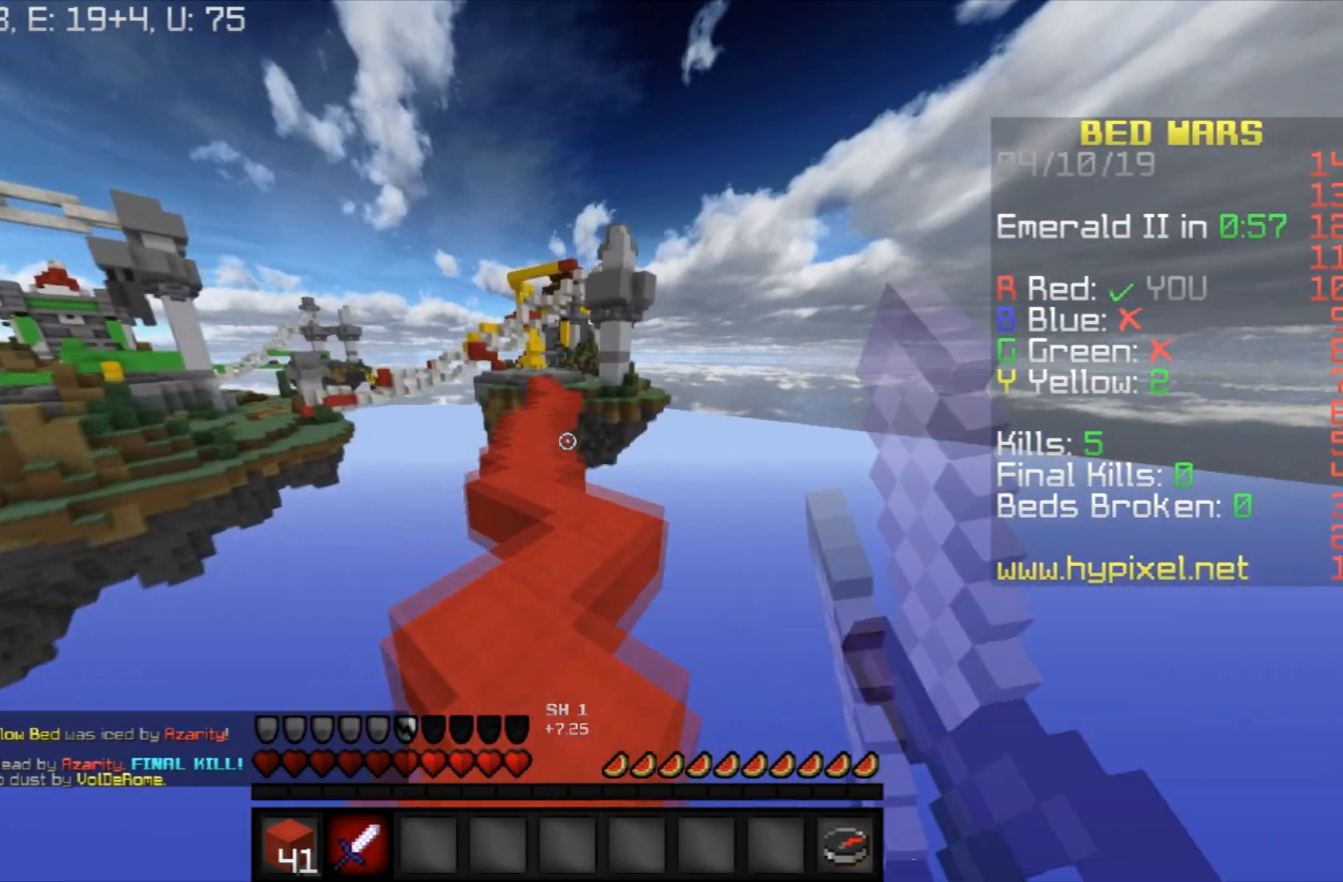
{"keys": ["space", "w"], "mouse": [], "events": [[234, "mouse_left", "up"], [334, "mouse_left", "down"], [434, "mouse_left", "up"]]}
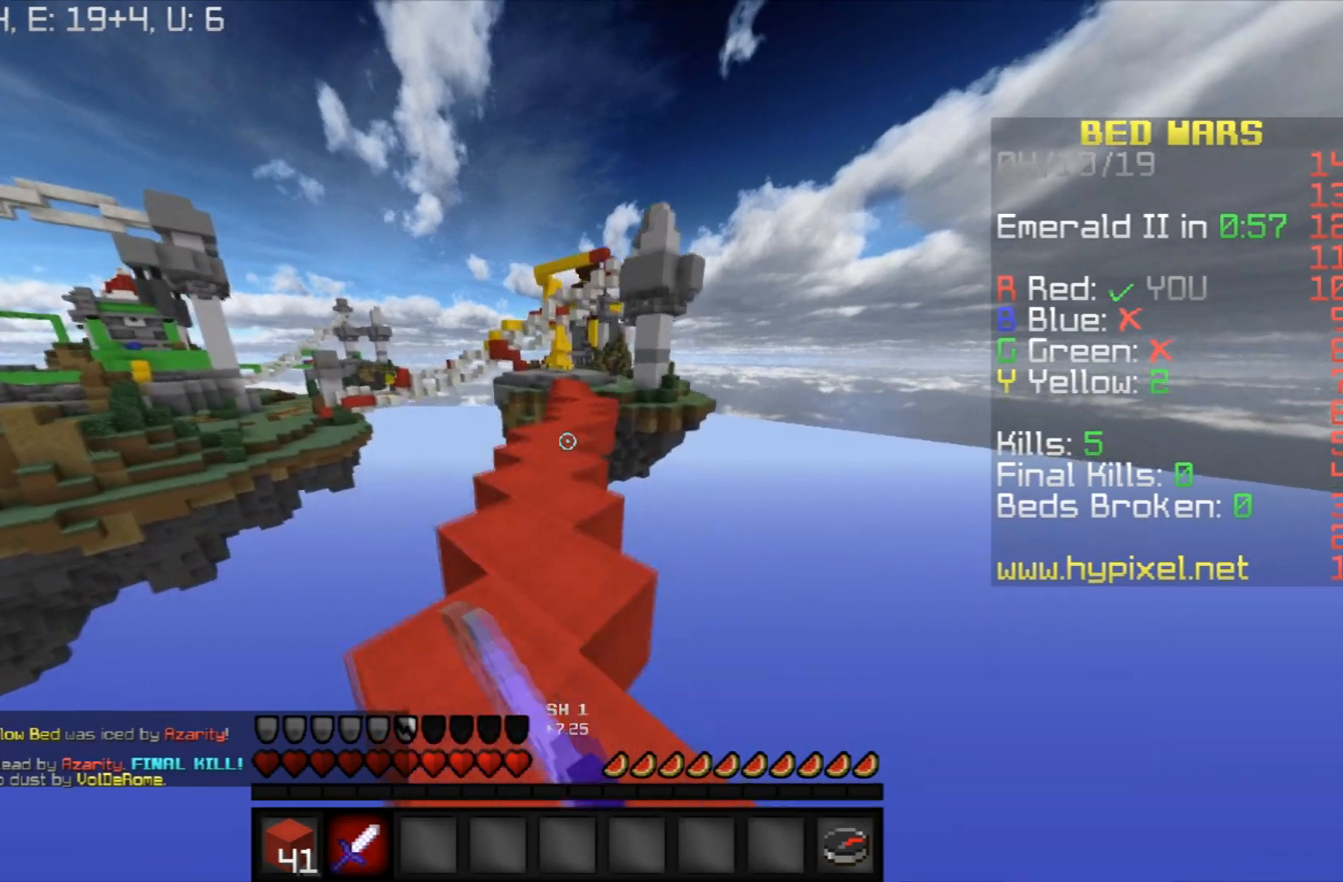
{"keys": ["space", "w"], "mouse": [], "events": [[33, "mouse_left", "down"], [133, "mouse_left", "up"]]}
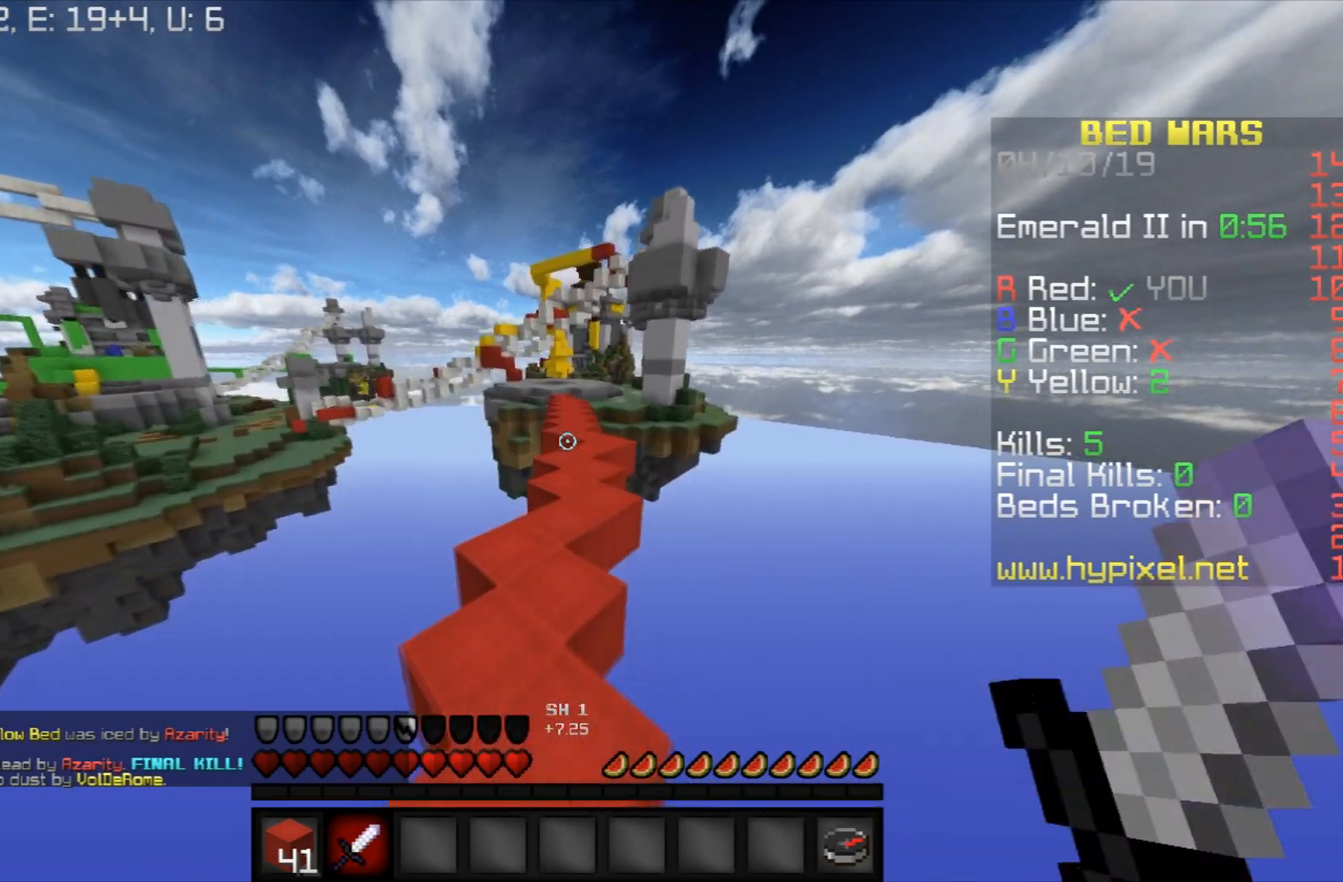
{"keys": ["space", "w"], "mouse": [], "events": []}
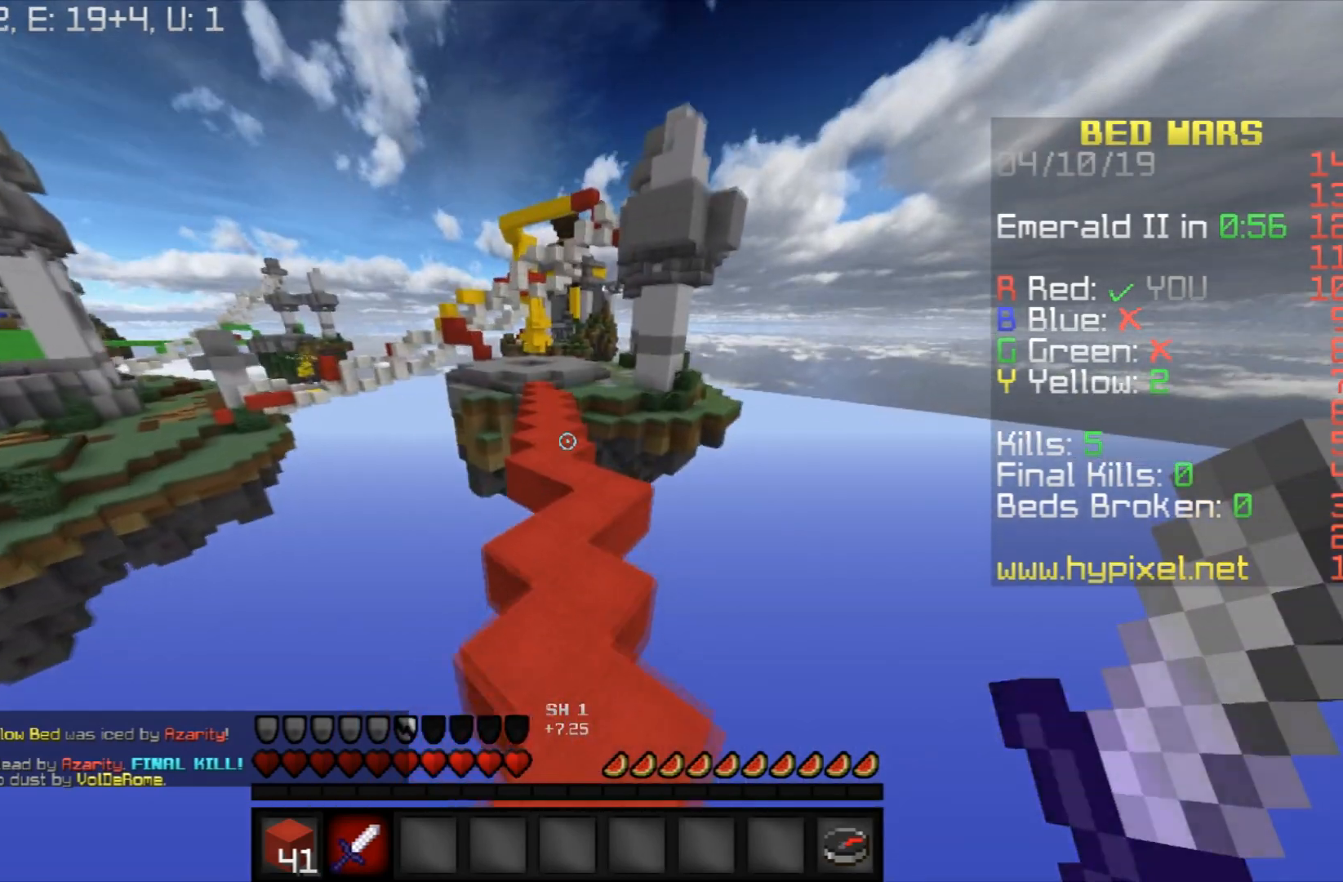
{"keys": ["space", "w"], "mouse": [], "events": []}
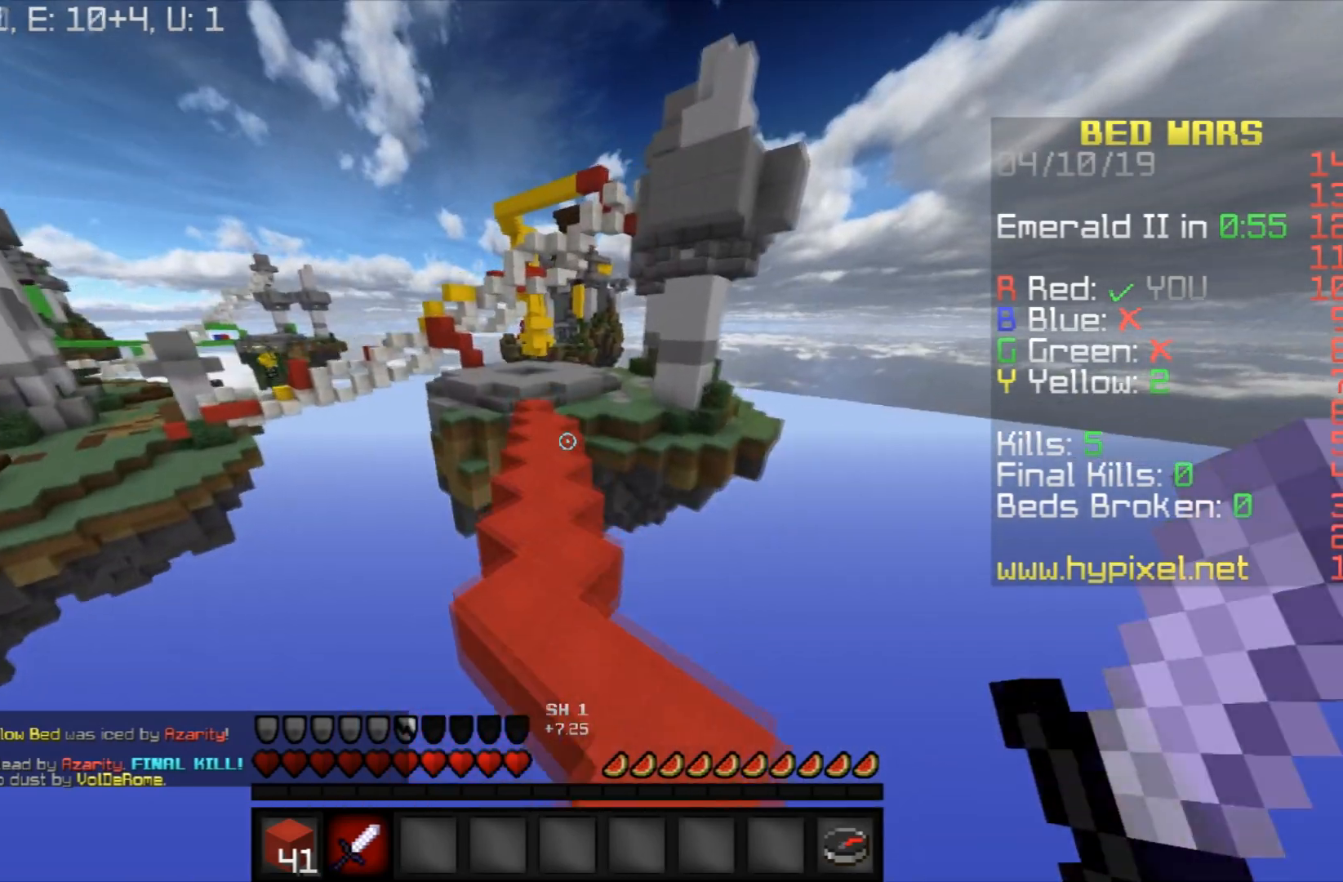
{"keys": ["space", "w"], "mouse": [], "events": []}
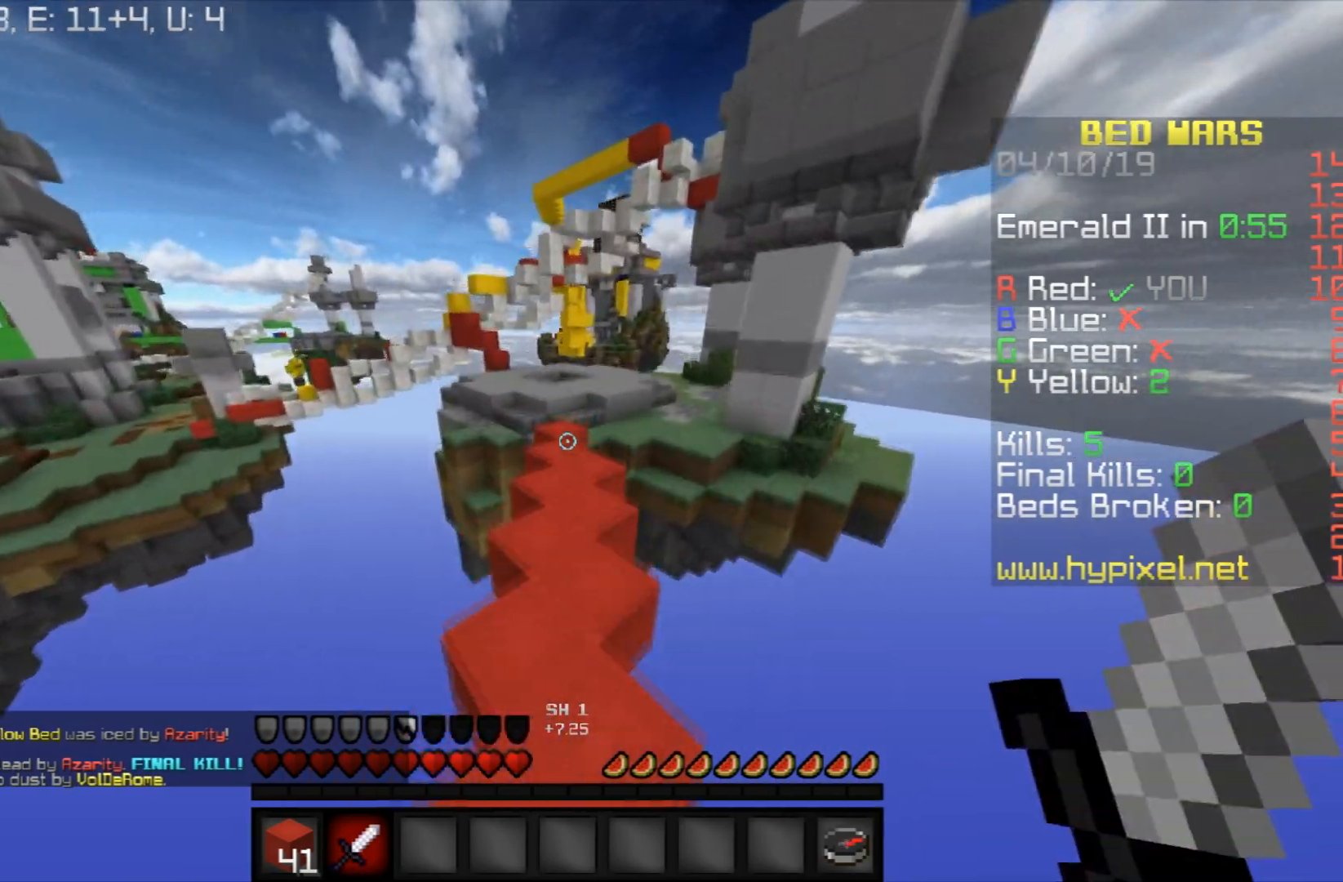
{"keys": ["space", "w"], "mouse": [], "events": []}
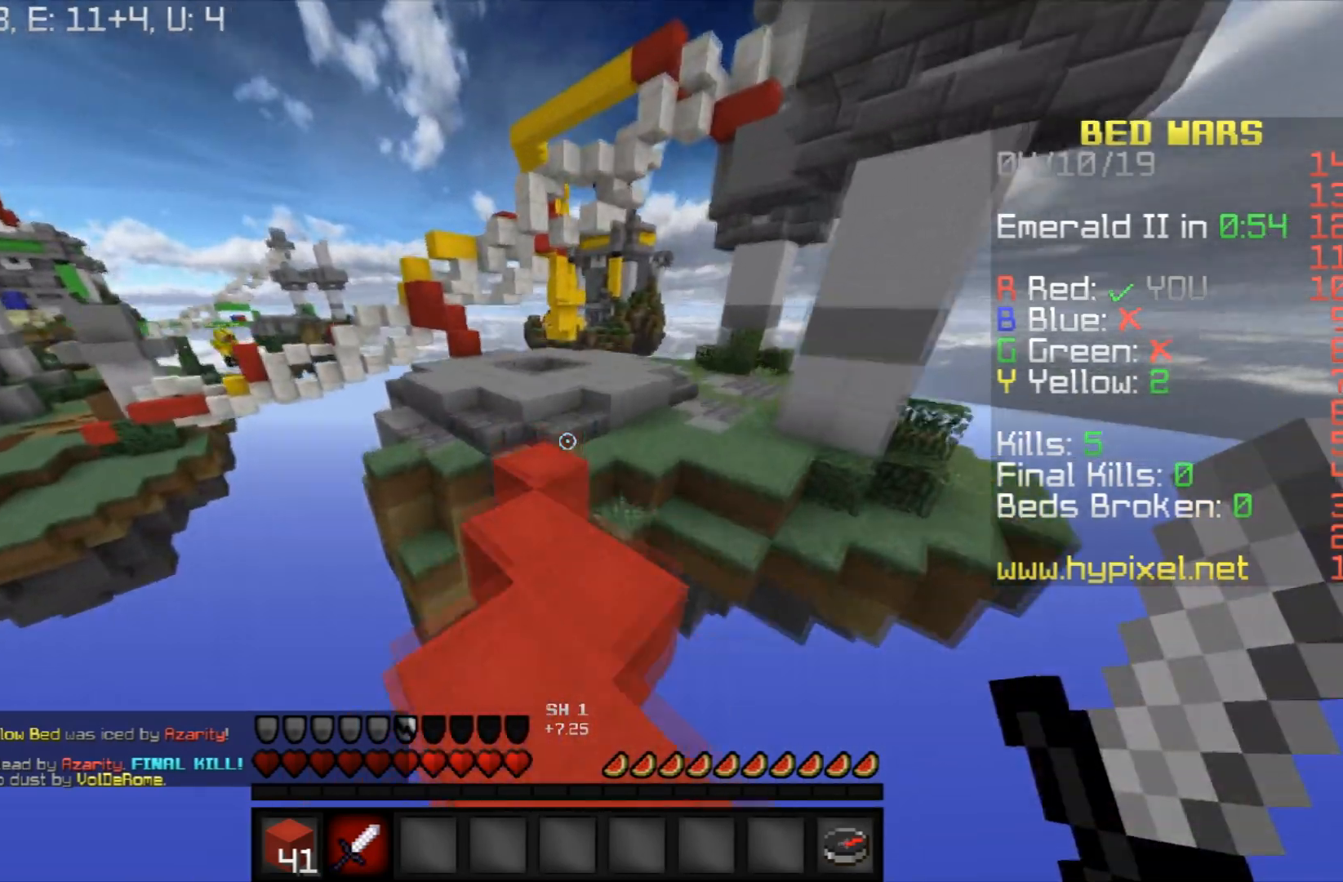
{"keys": ["w"], "mouse": [], "events": [[167, "space", "up"]]}
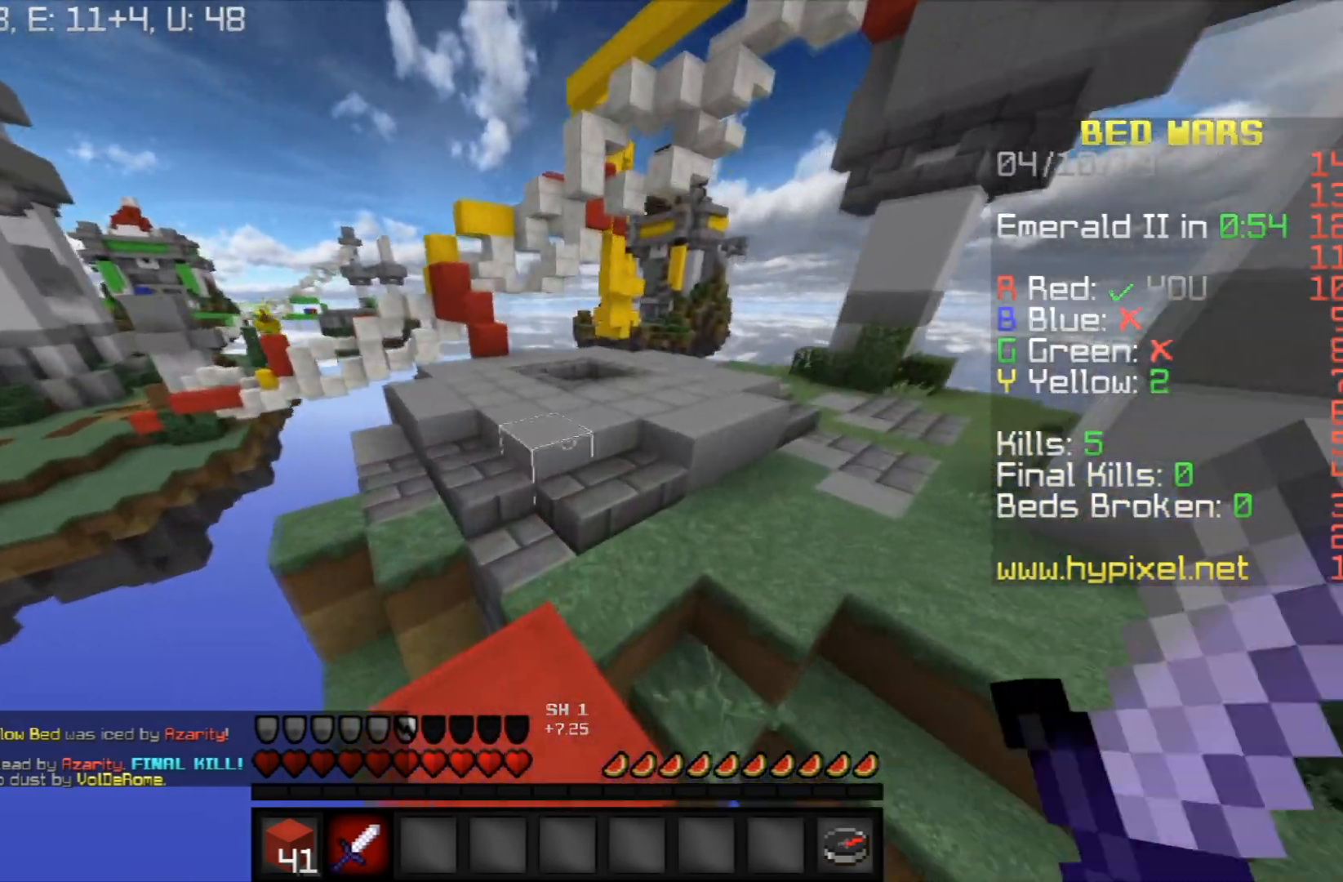
{"keys": ["d", "w"], "mouse": [], "events": [[66, "space", "down"], [233, "d", "down"], [300, "space", "up"], [367, "mouse_left", "down"], [500, "mouse_left", "up"]]}
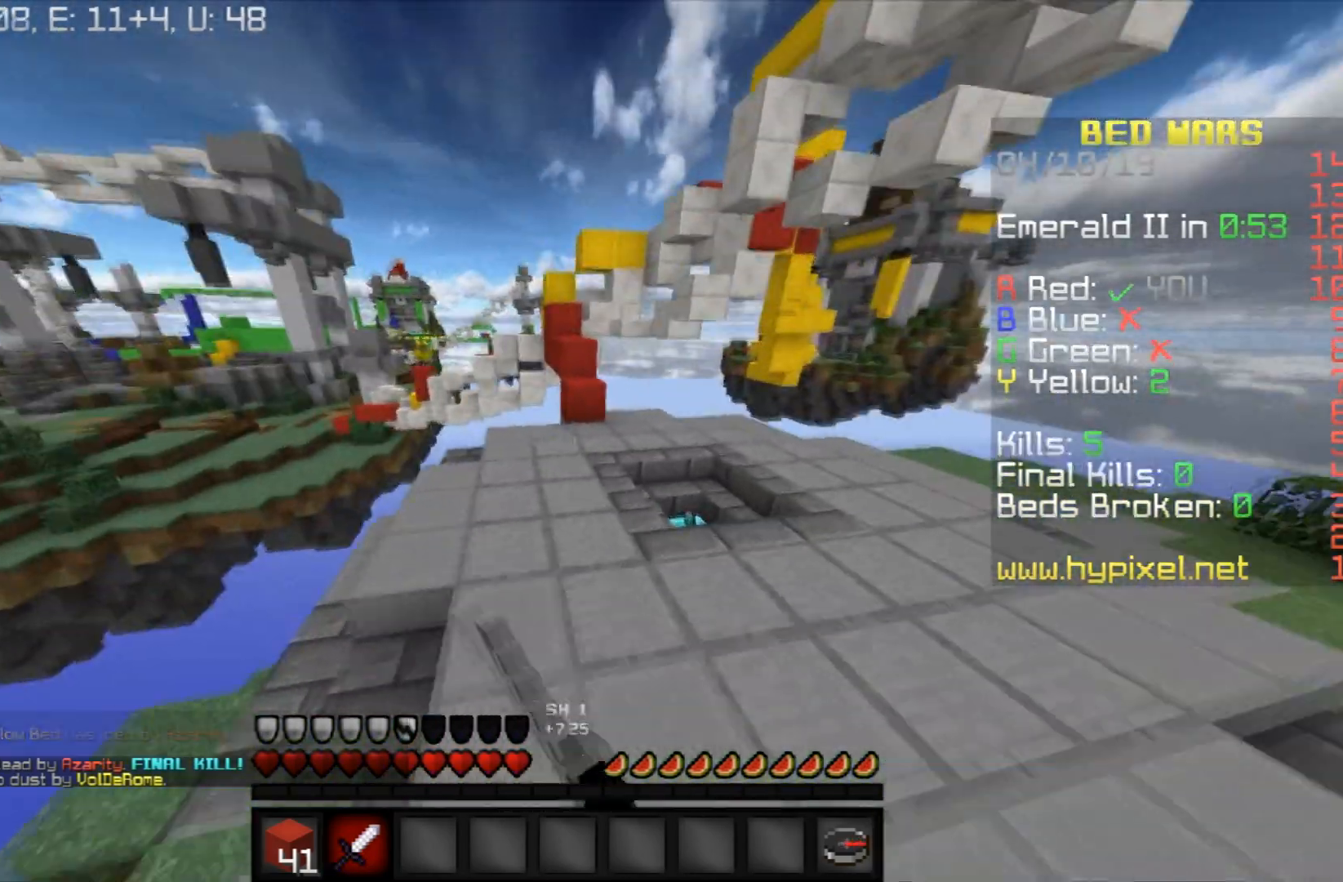
{"keys": ["d"], "mouse": ["left"], "events": [[100, "mouse_left", "down"], [234, "mouse_left", "up"], [267, "w", "up"], [301, "mouse_left", "down"], [434, "mouse_left", "up"], [501, "mouse_left", "down"]]}
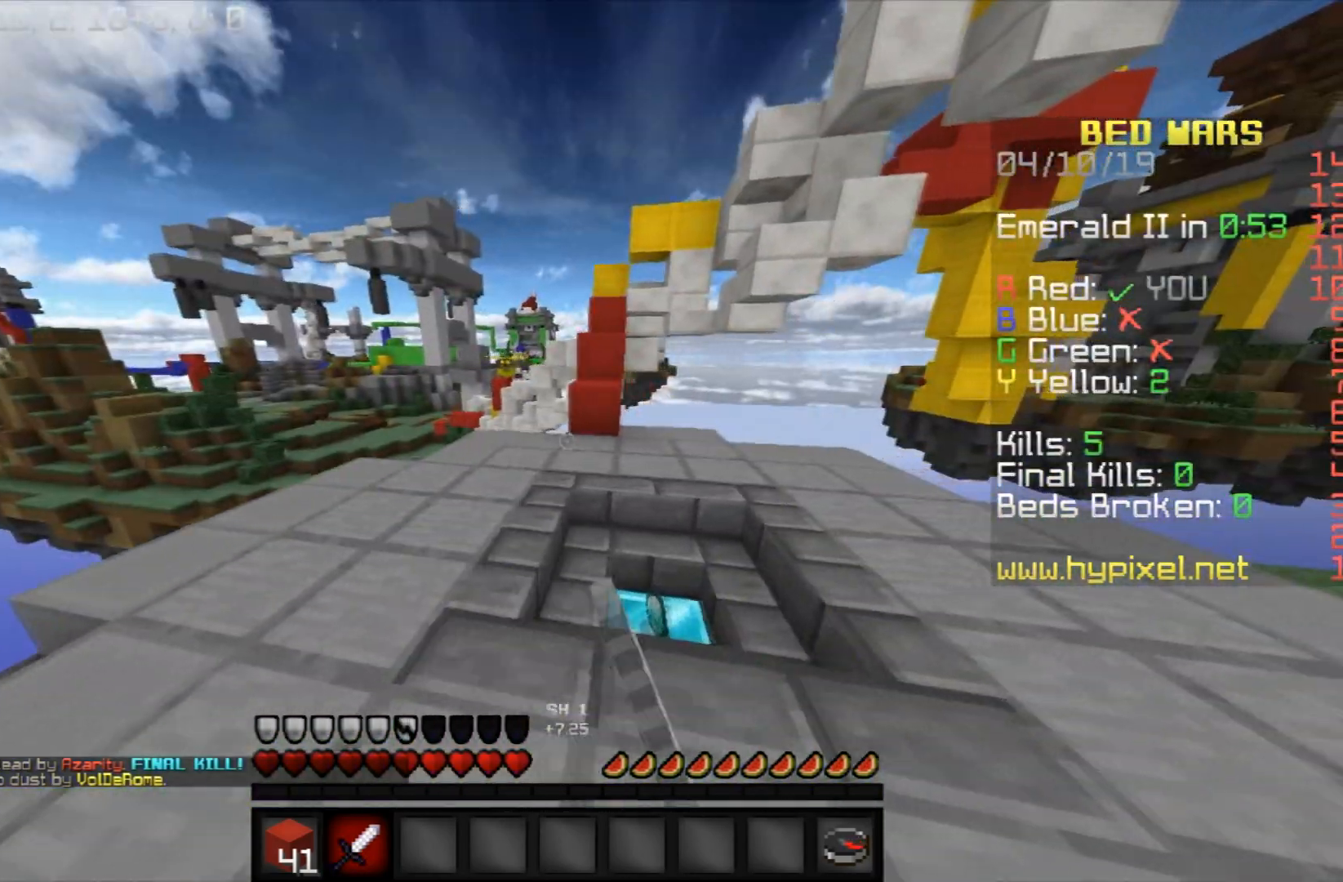
{"keys": ["w"], "mouse": [], "events": [[100, "mouse_left", "up"], [100, "w", "down"], [167, "d", "up"]]}
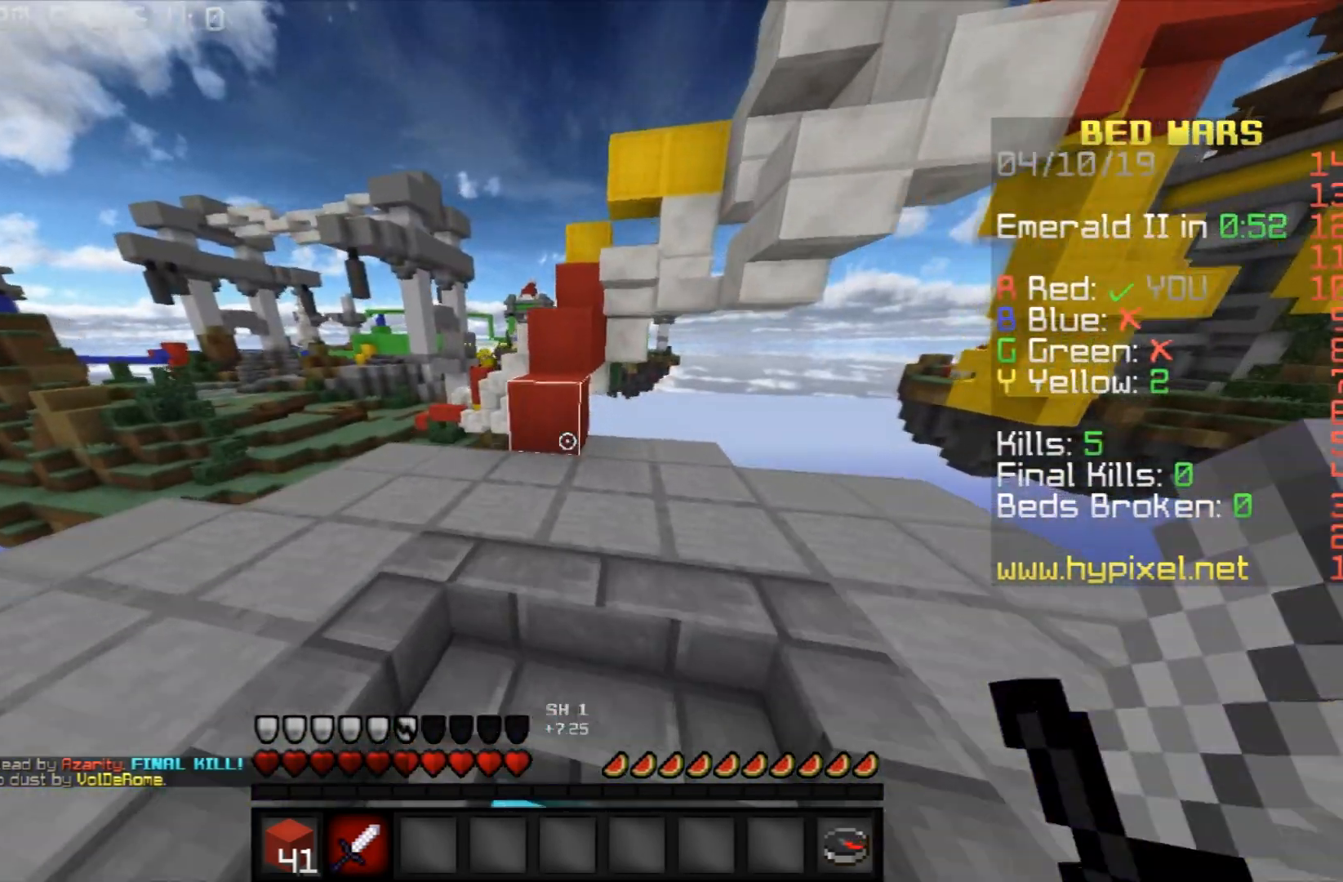
{"keys": ["w"], "mouse": [], "events": []}
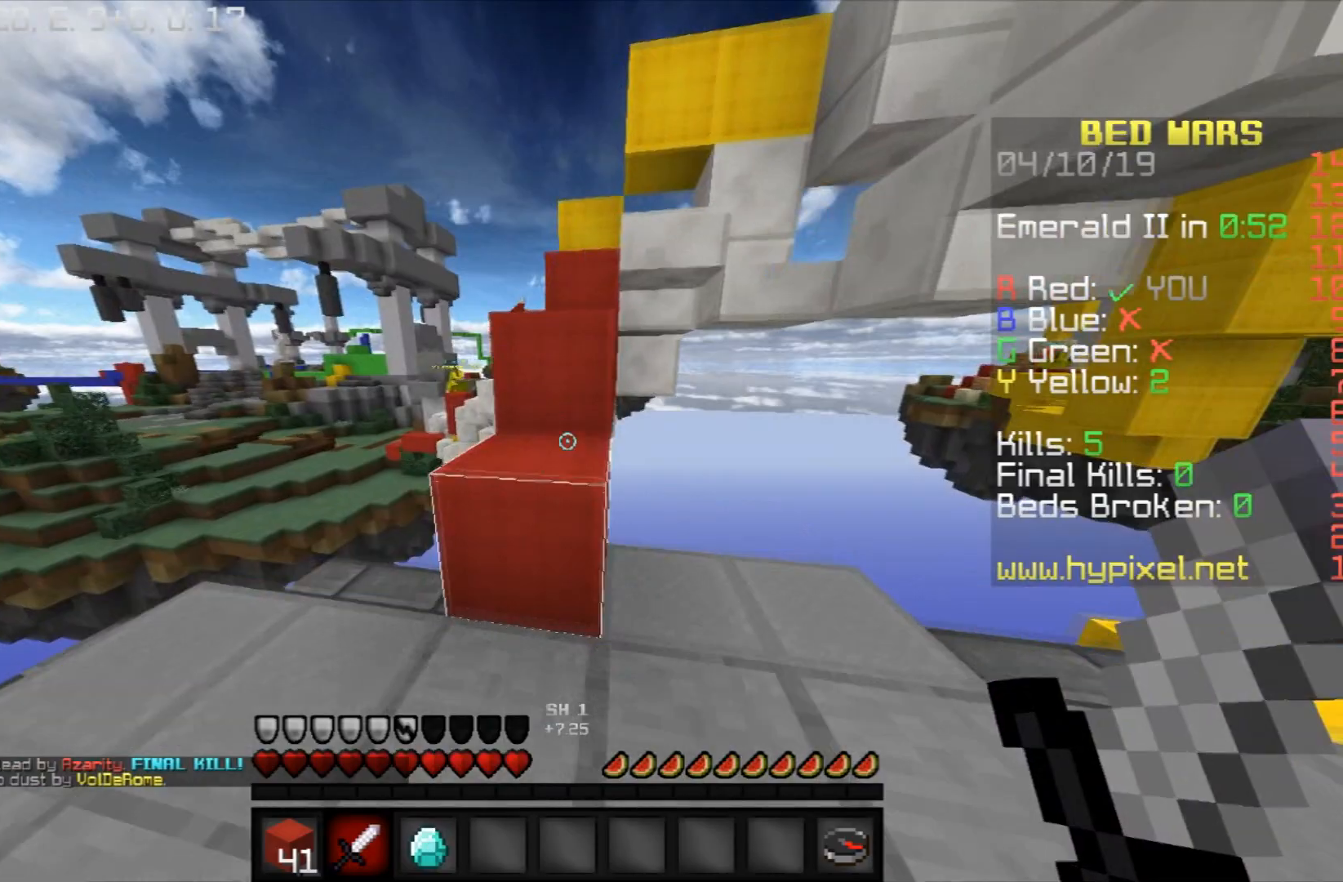
{"keys": ["space", "w"], "mouse": [], "events": [[33, "space", "down"], [267, "space", "up"], [433, "space", "down"]]}
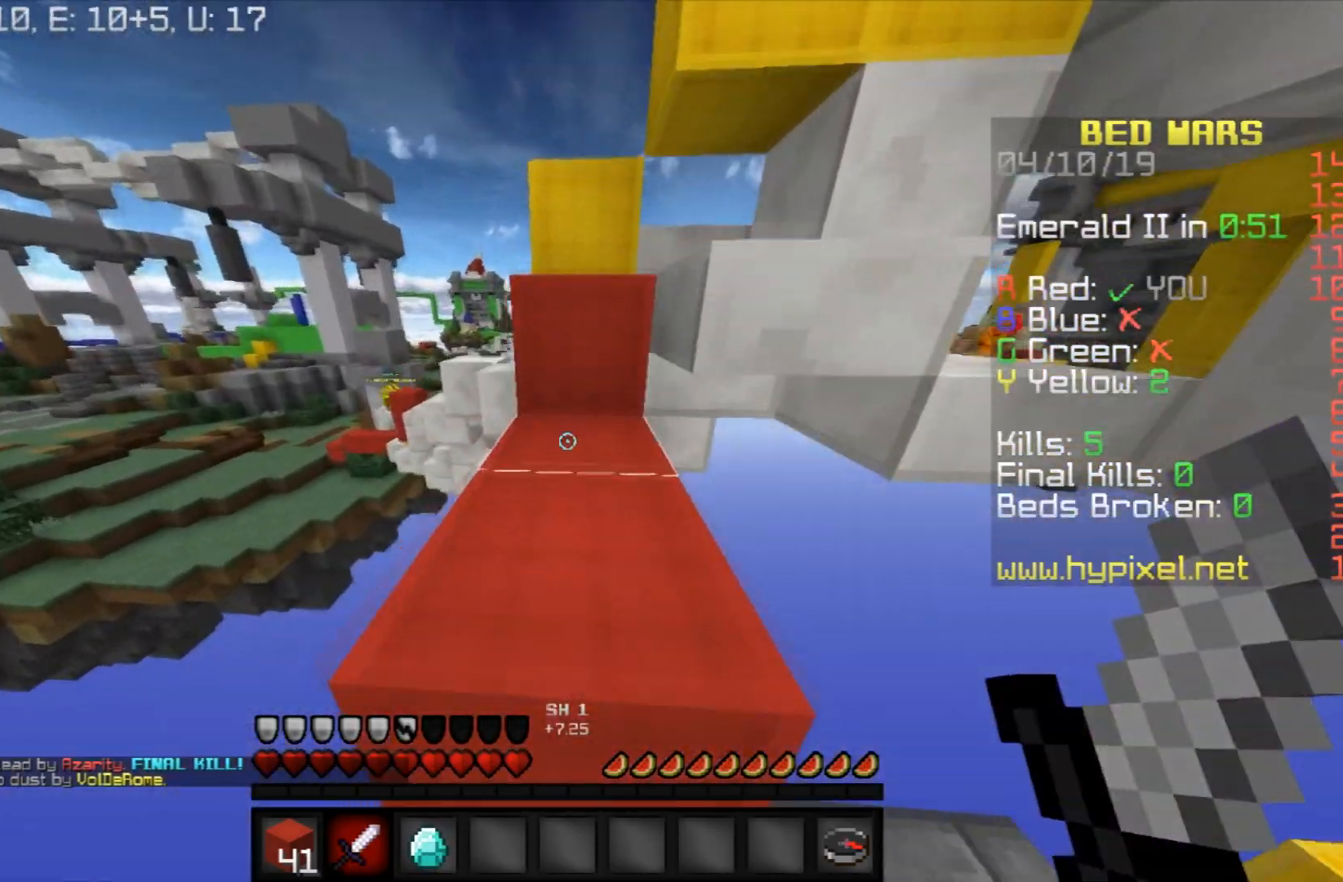
{"keys": ["w"], "mouse": [], "events": [[200, "space", "up"]]}
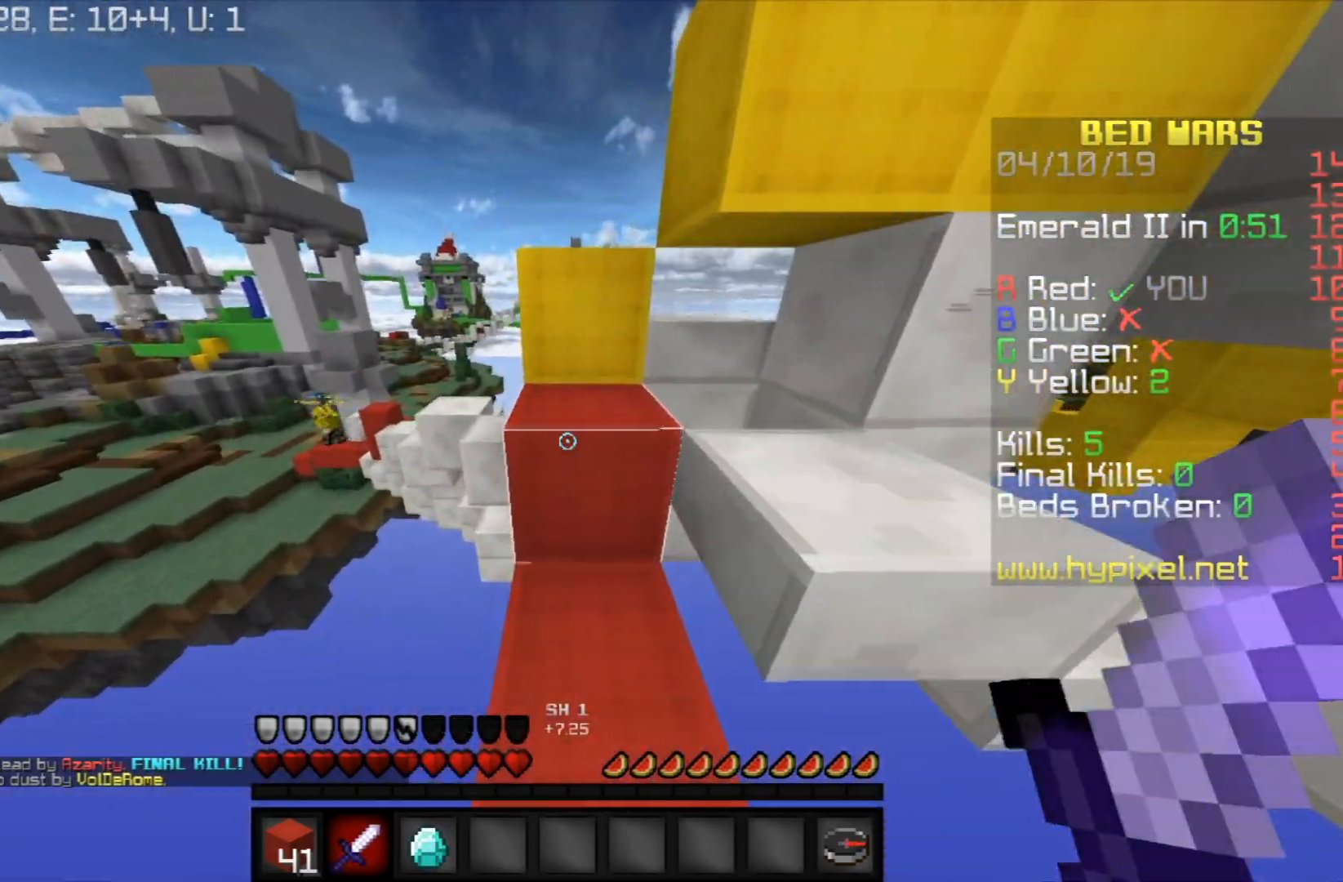
{"keys": ["space", "w"], "mouse": [], "events": [[33, "space", "down"], [300, "space", "up"], [500, "space", "down"]]}
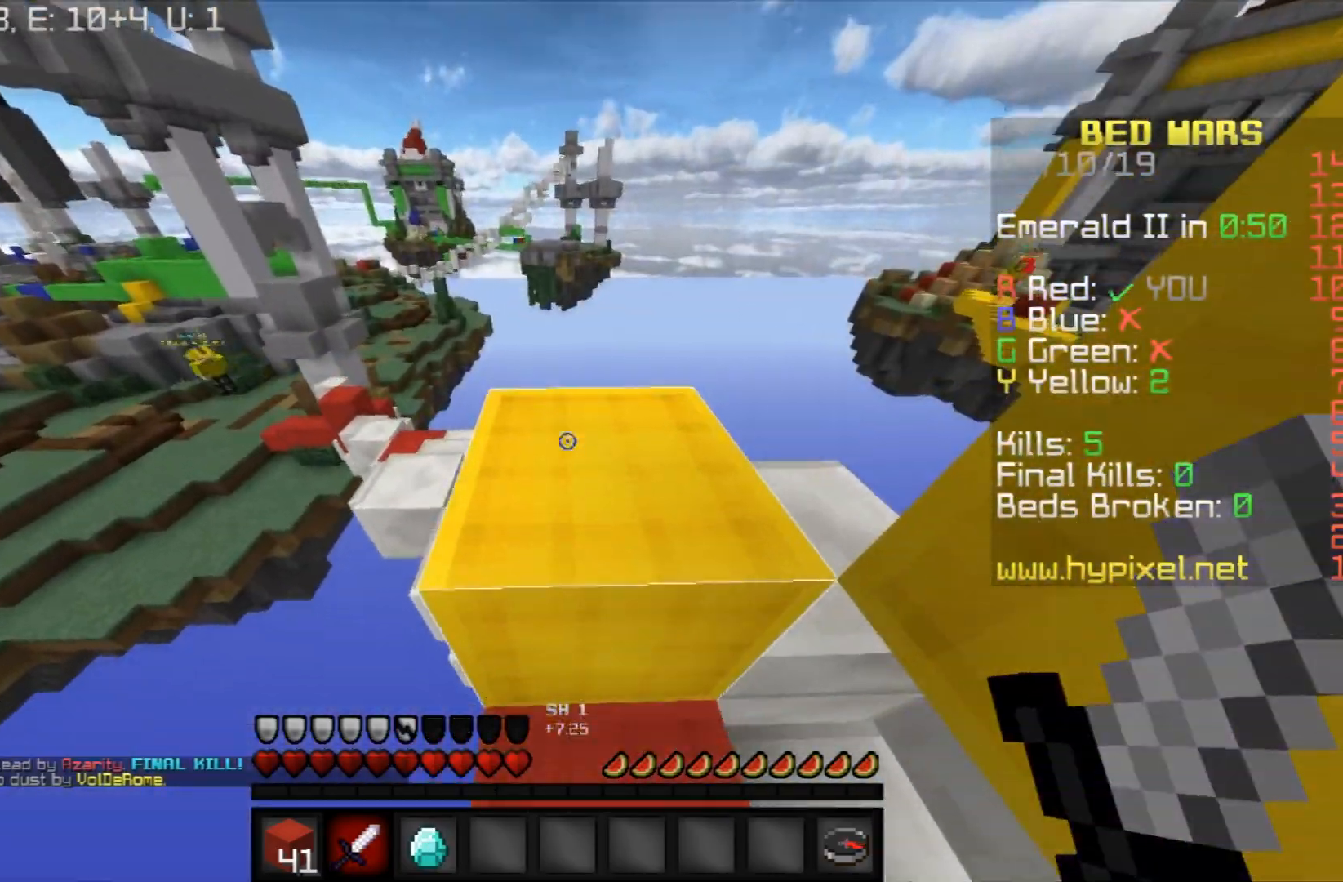
{"keys": ["space", "w"], "mouse": [], "events": [[234, "space", "up"], [501, "space", "down"]]}
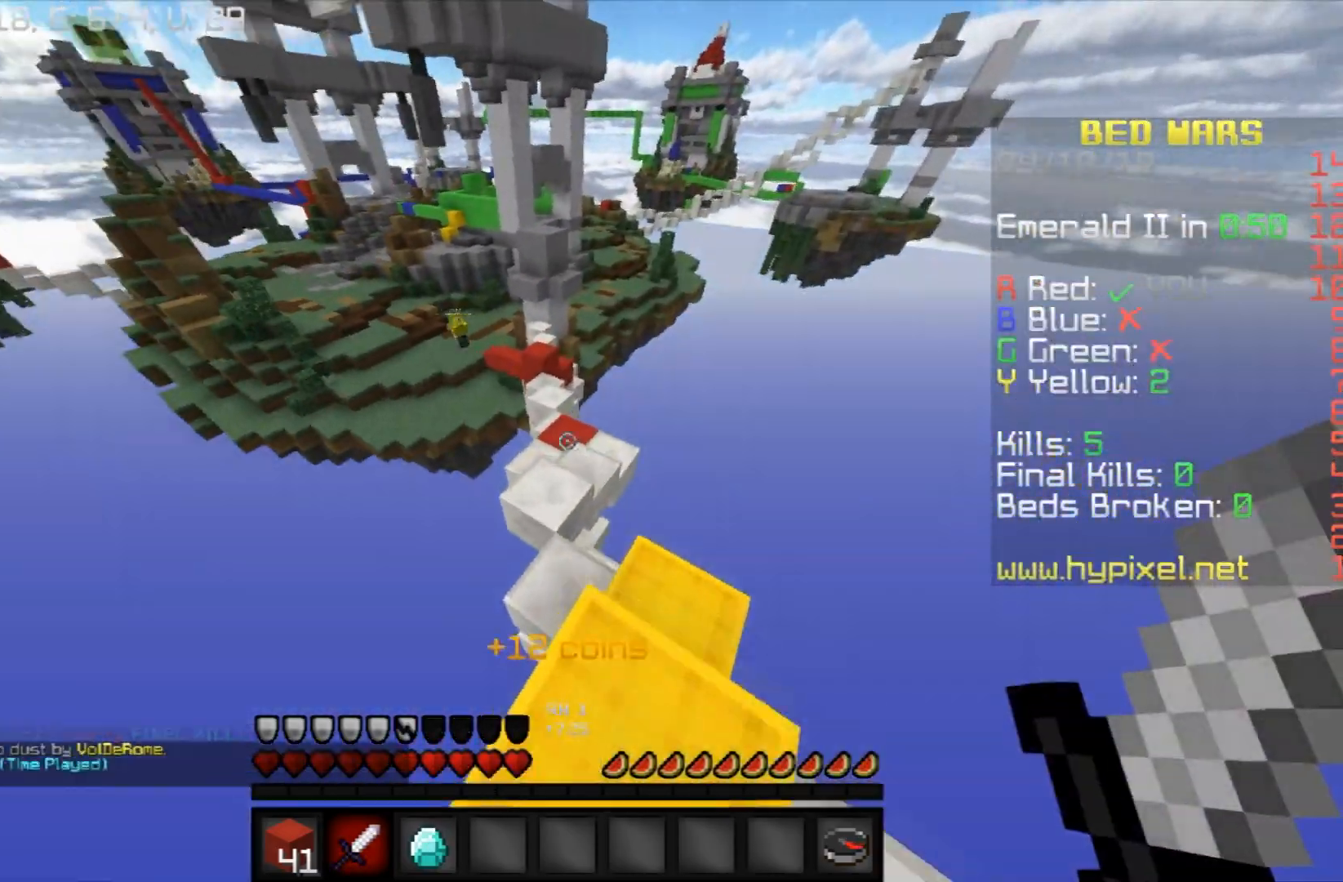
{"keys": ["w"], "mouse": [], "events": [[233, "space", "up"]]}
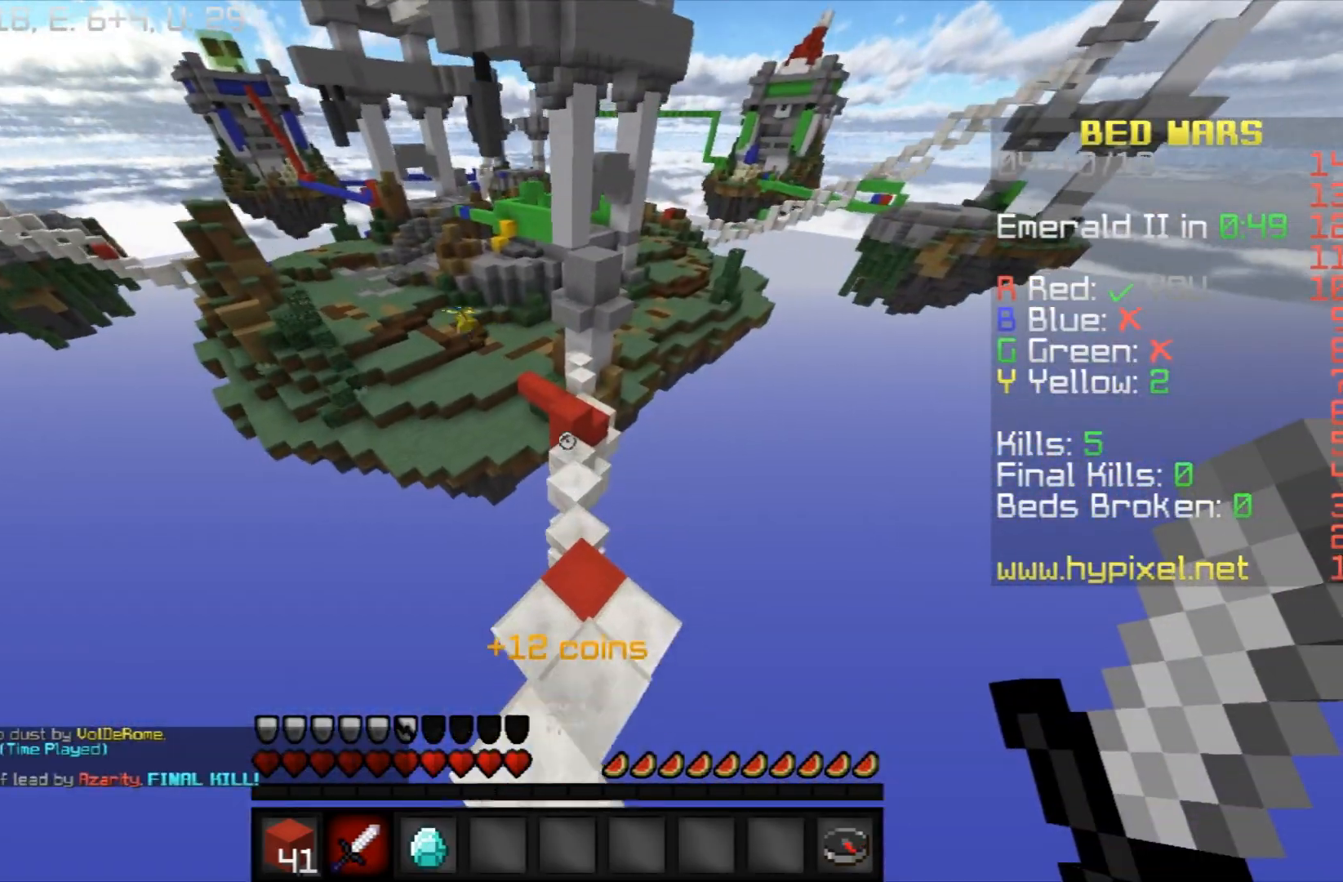
{"keys": [], "mouse": [], "events": [[401, "w", "up"]]}
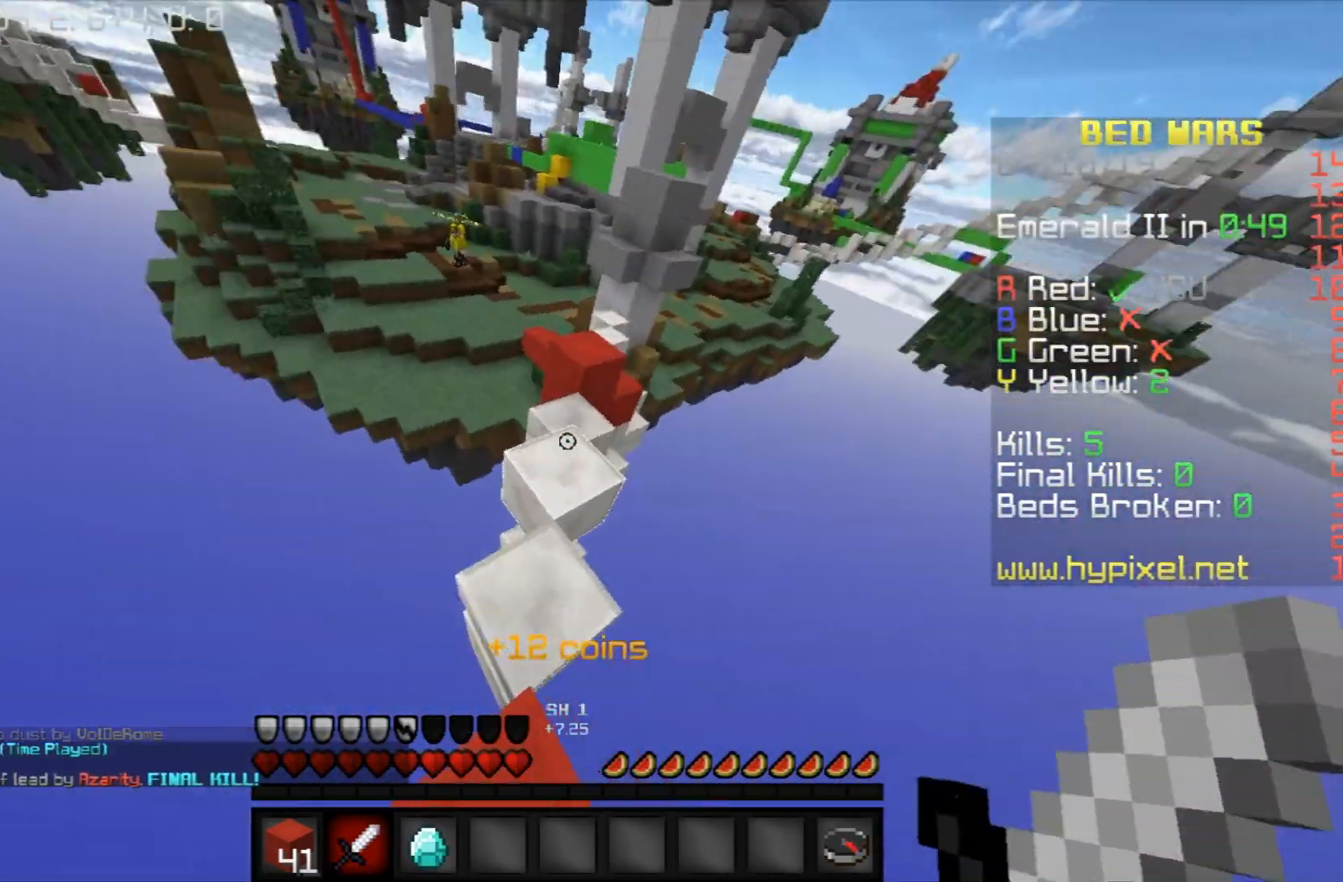
{"keys": ["w"], "mouse": [], "events": [[267, "w", "down"]]}
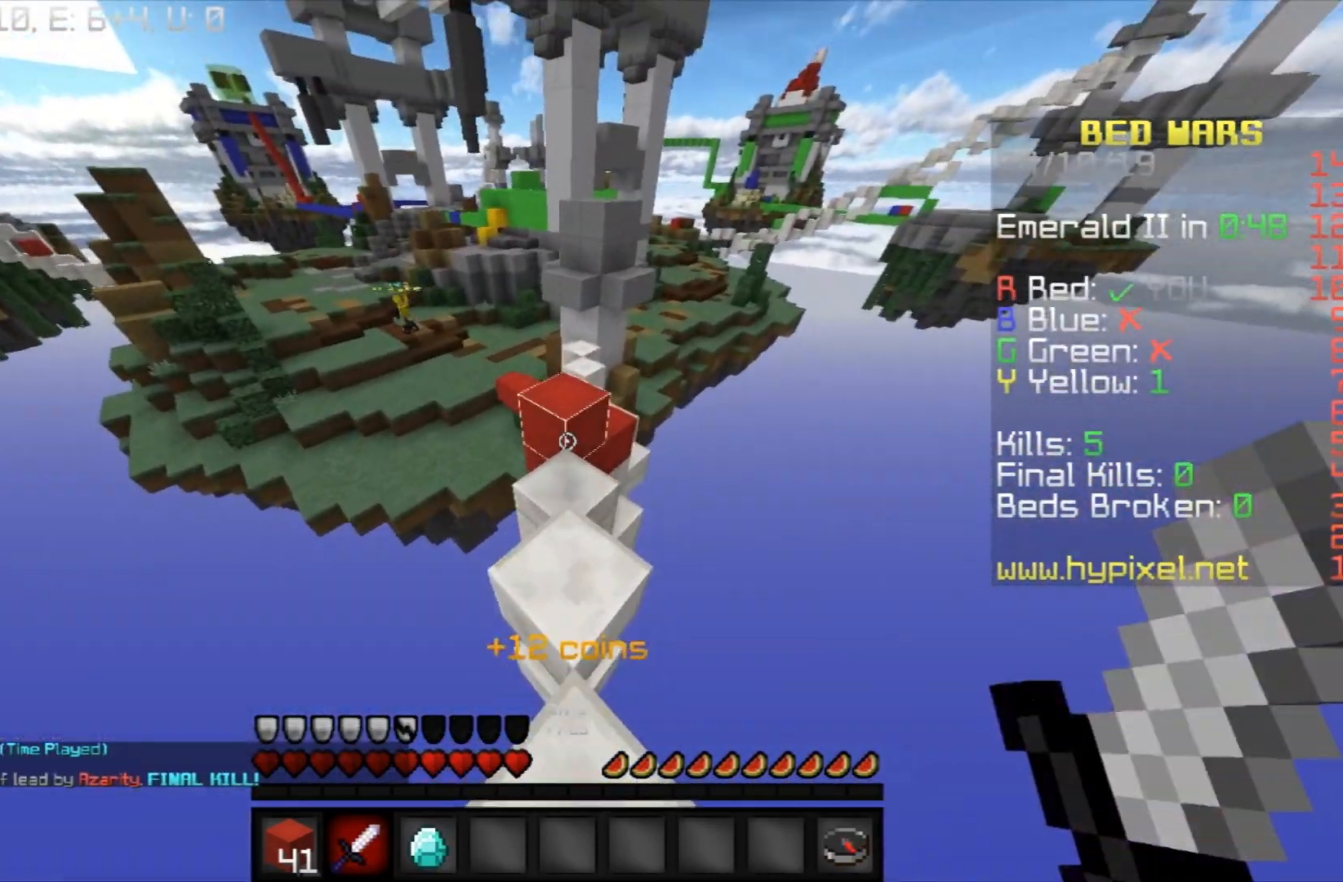
{"keys": ["space", "w"], "mouse": [], "events": [[300, "space", "down"]]}
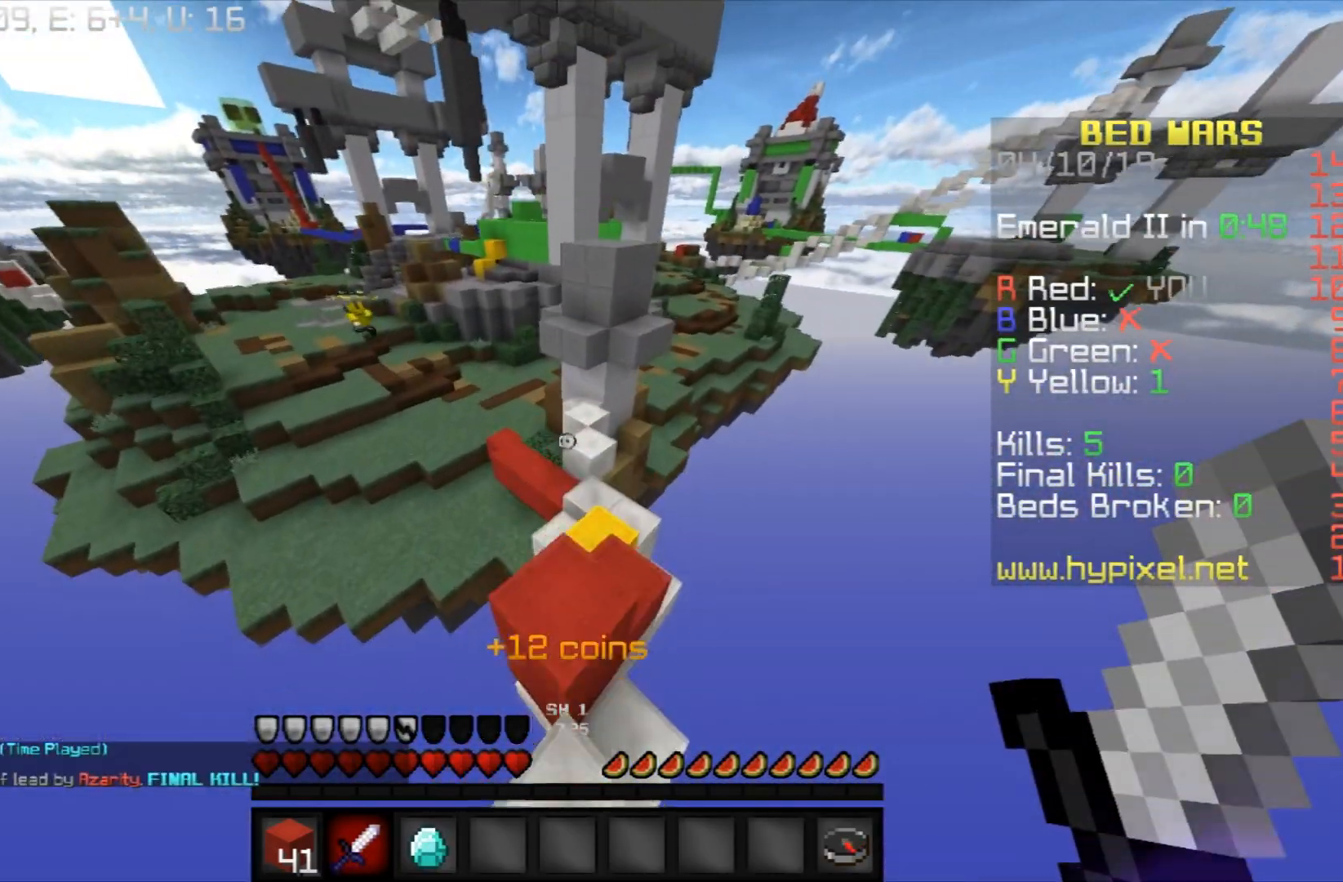
{"keys": ["space", "w"], "mouse": [], "events": [[34, "space", "up"], [334, "space", "down"]]}
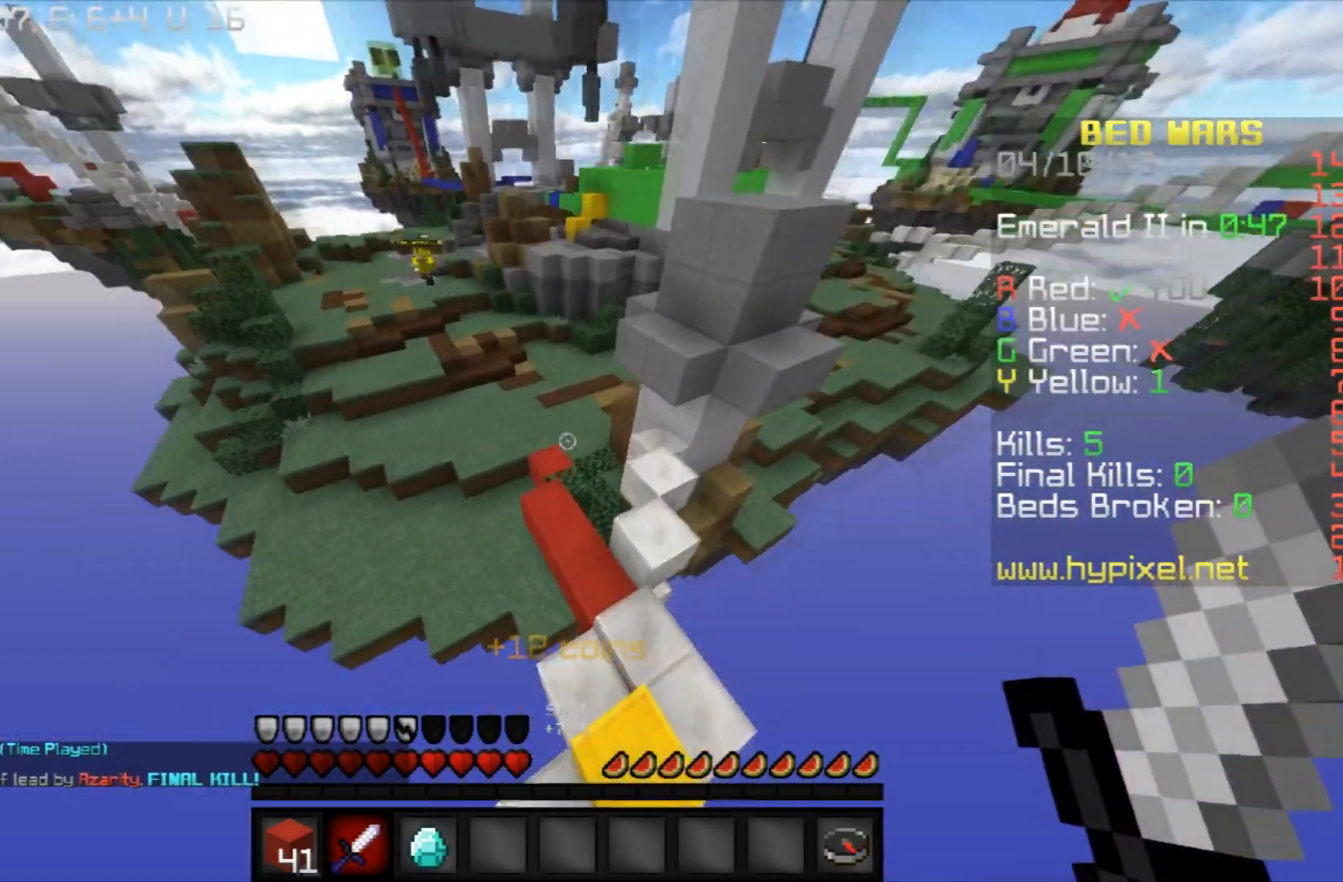
{"keys": ["a", "w"], "mouse": [], "events": [[167, "space", "up"], [233, "a", "down"], [367, "mouse_left", "down"], [434, "mouse_left", "up"]]}
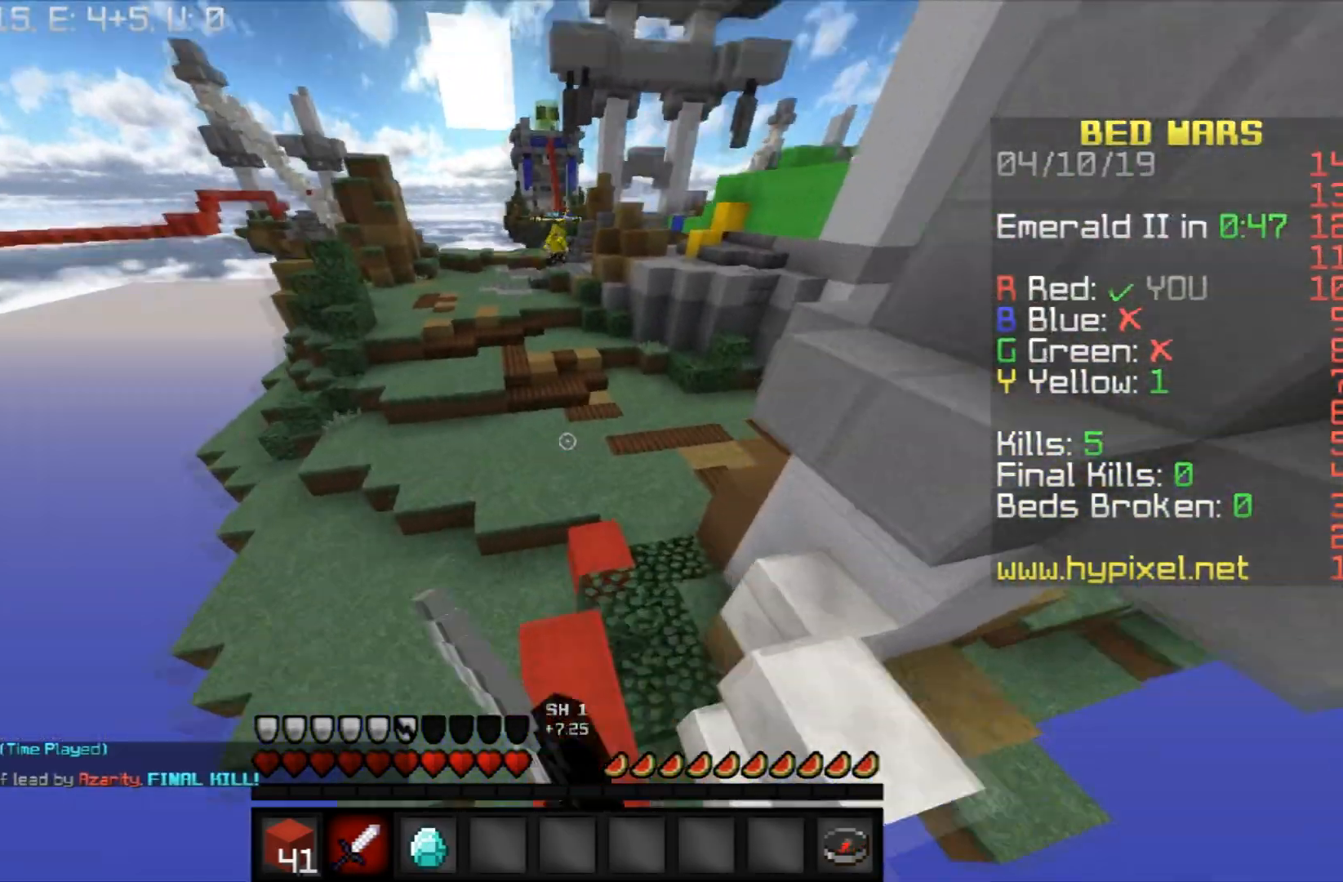
{"keys": ["space", "w"], "mouse": [], "events": [[34, "a", "up"], [134, "mouse_left", "down"], [167, "space", "down"], [267, "mouse_left", "up"]]}
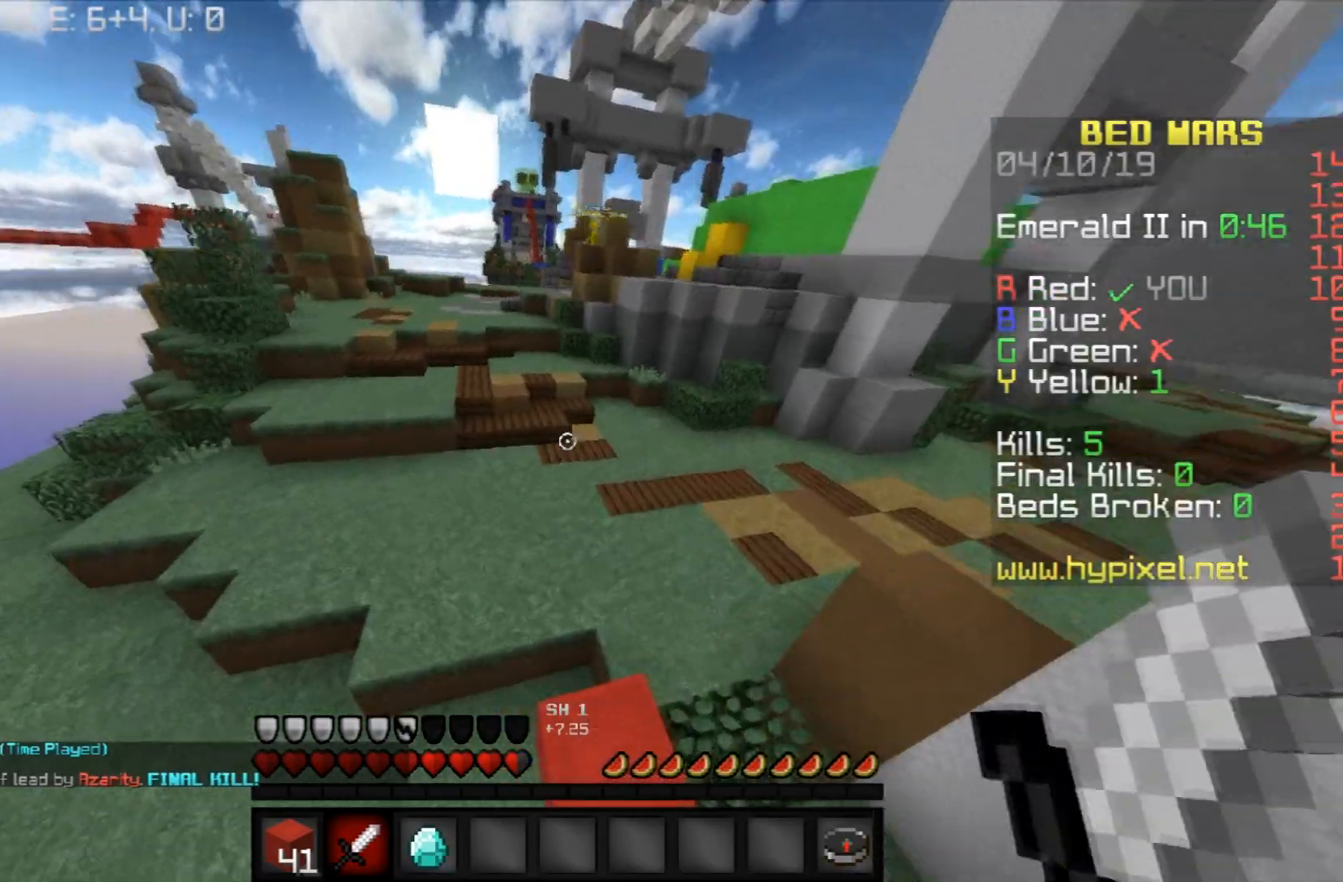
{"keys": ["a", "space", "w"], "mouse": [], "events": [[33, "space", "up"], [333, "space", "down"], [500, "a", "down"]]}
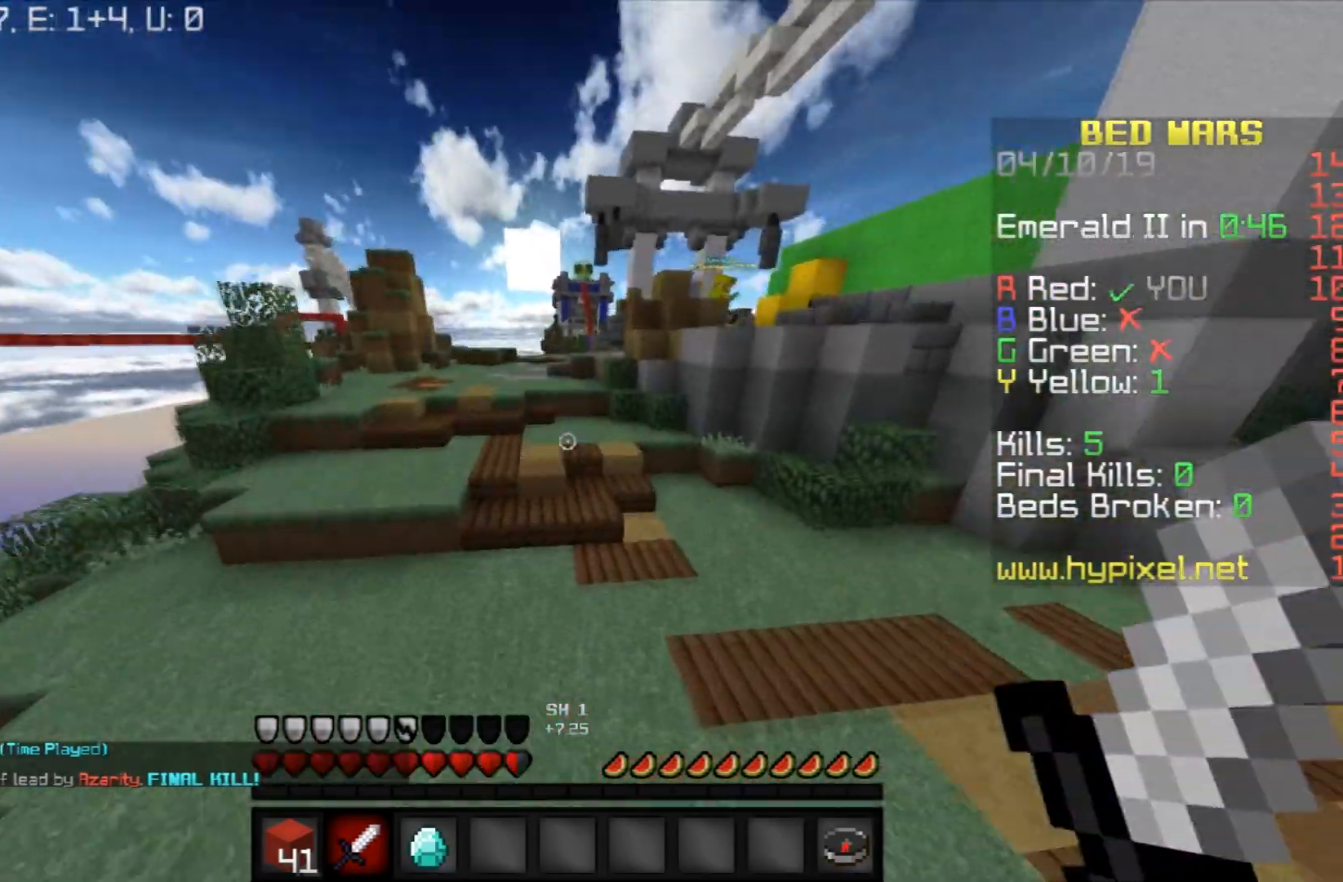
{"keys": ["a", "w"], "mouse": [], "events": [[301, "space", "up"]]}